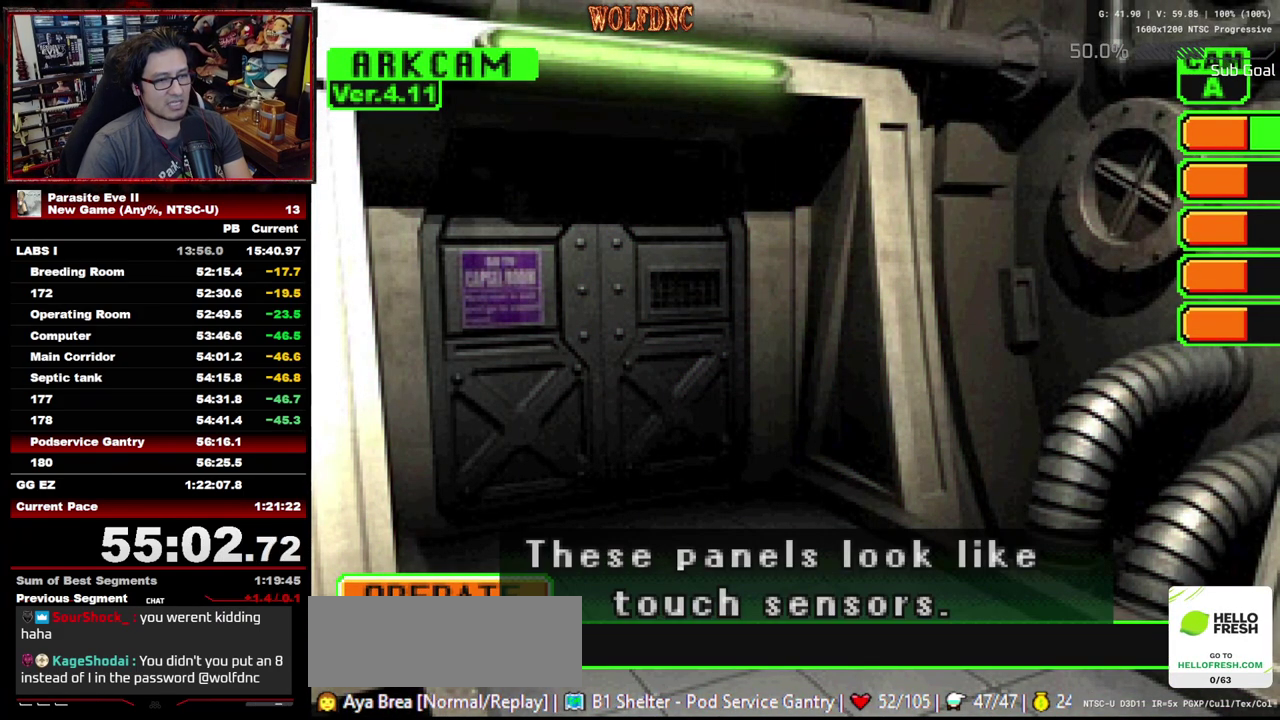
Gameplay with a controller (PlayStation layout); each line is a JSON object with the inputs held at the frame after it. "events" lists button and stick changes between this image and that frame as [ms after this image, input, new state], when the widget could be followed in between. Not read: L3 R3.
{"buttons": ["CROSS"], "events": [[50, "CROSS", "up"], [183, "CROSS", "down"], [283, "CROSS", "up"], [417, "CROSS", "down"]]}
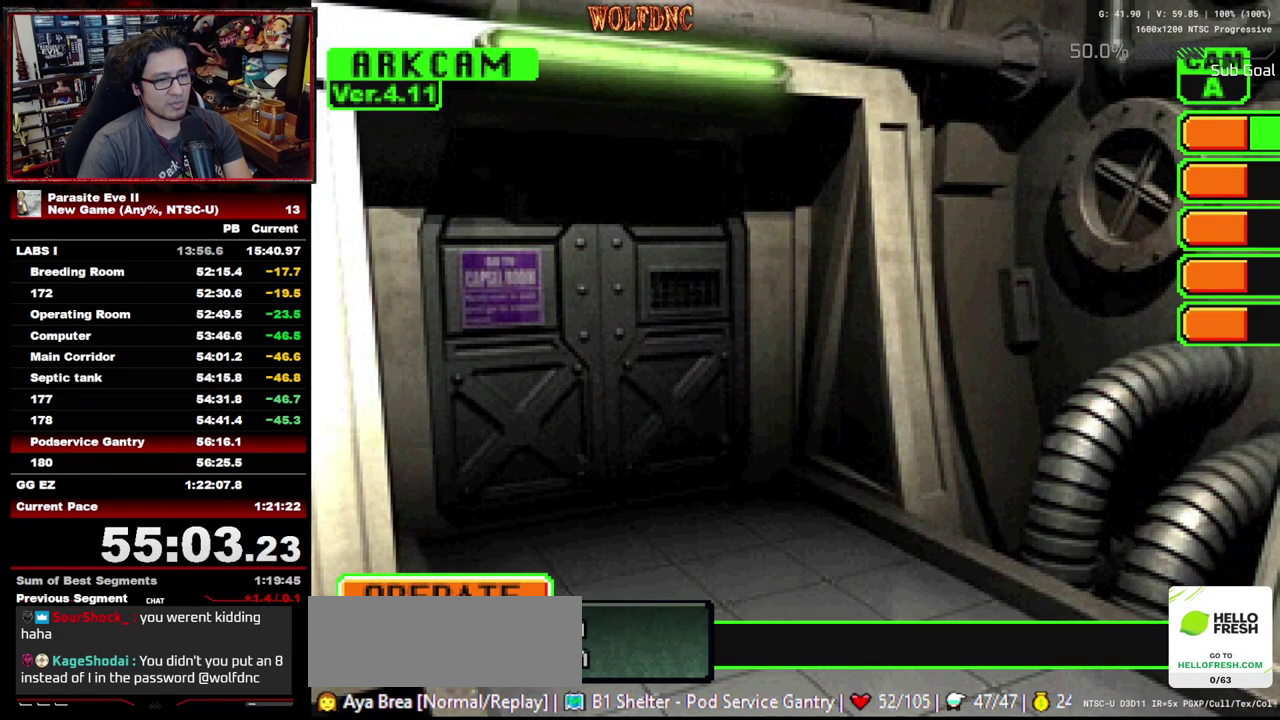
{"buttons": [], "events": [[17, "CROSS", "up"], [67, "CROSS", "down"], [250, "CROSS", "up"]]}
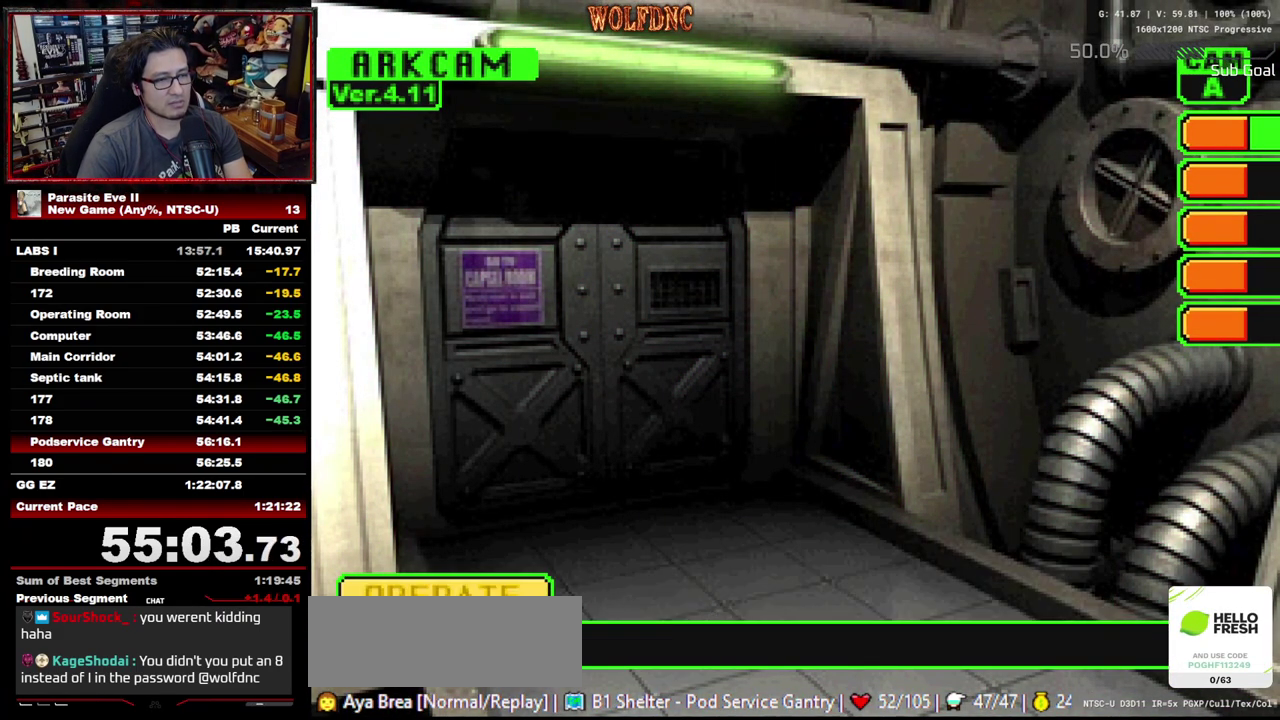
{"buttons": [], "events": []}
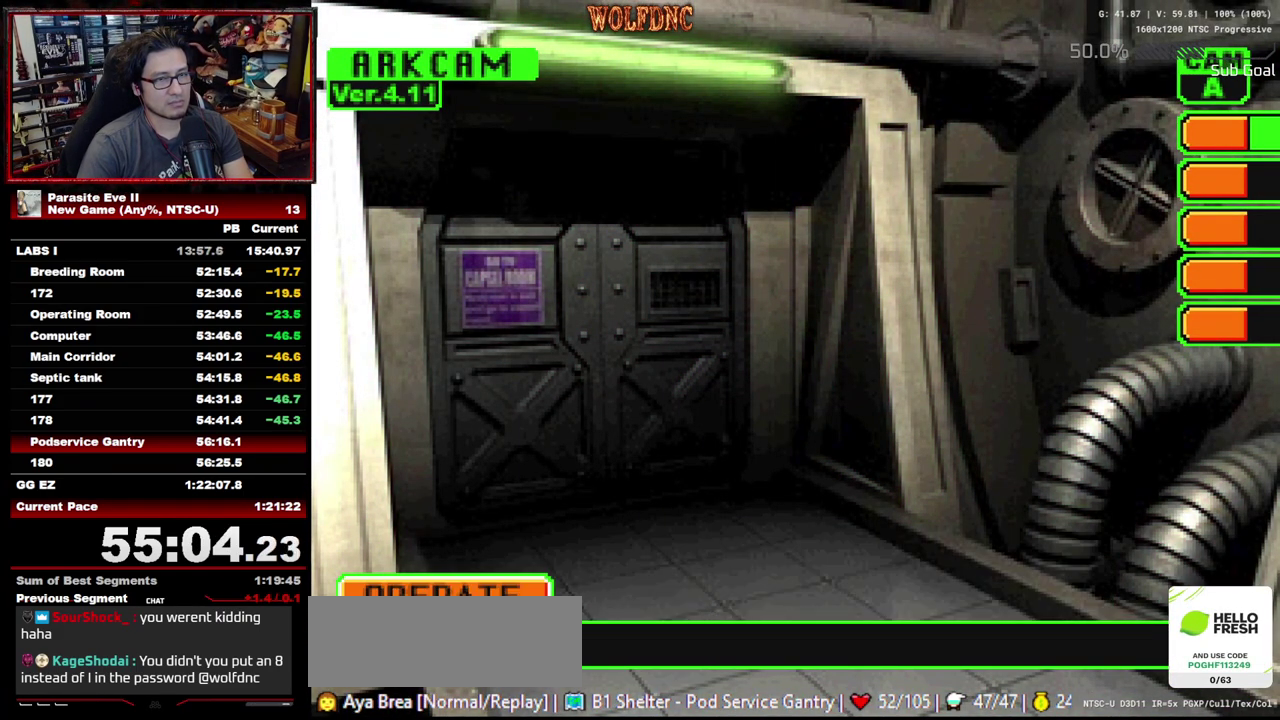
{"buttons": [], "events": []}
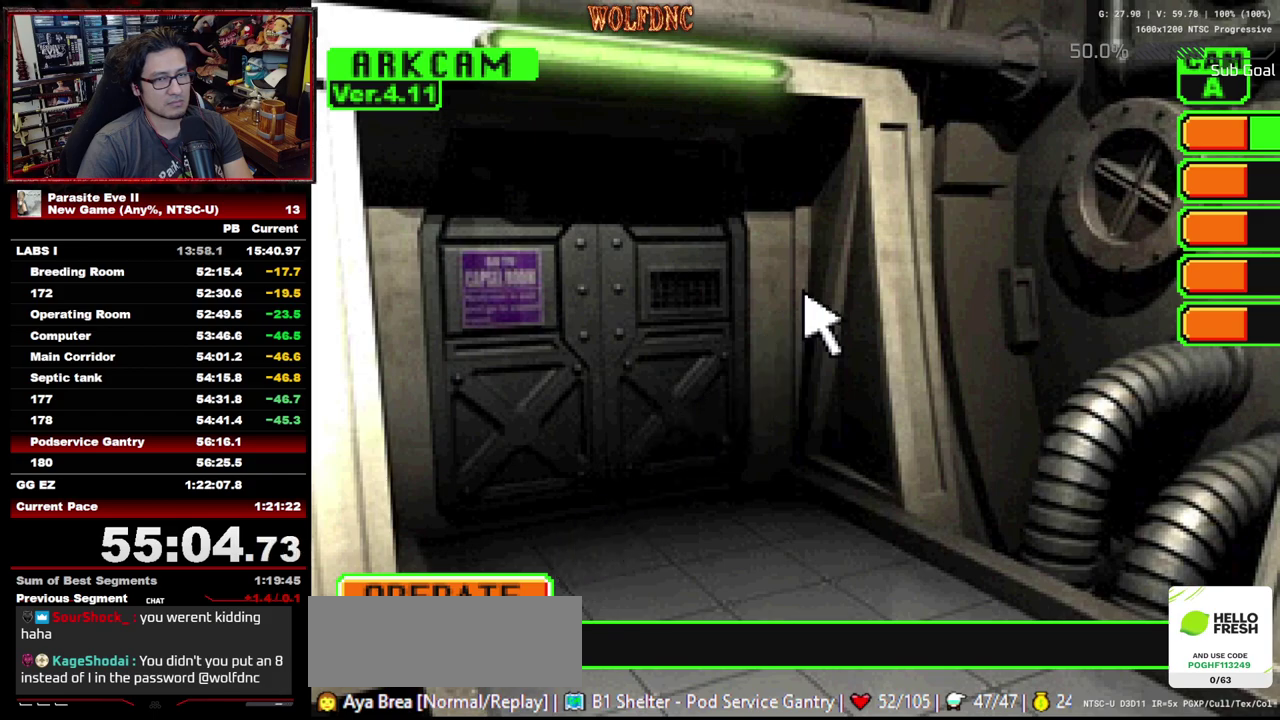
{"buttons": [], "events": []}
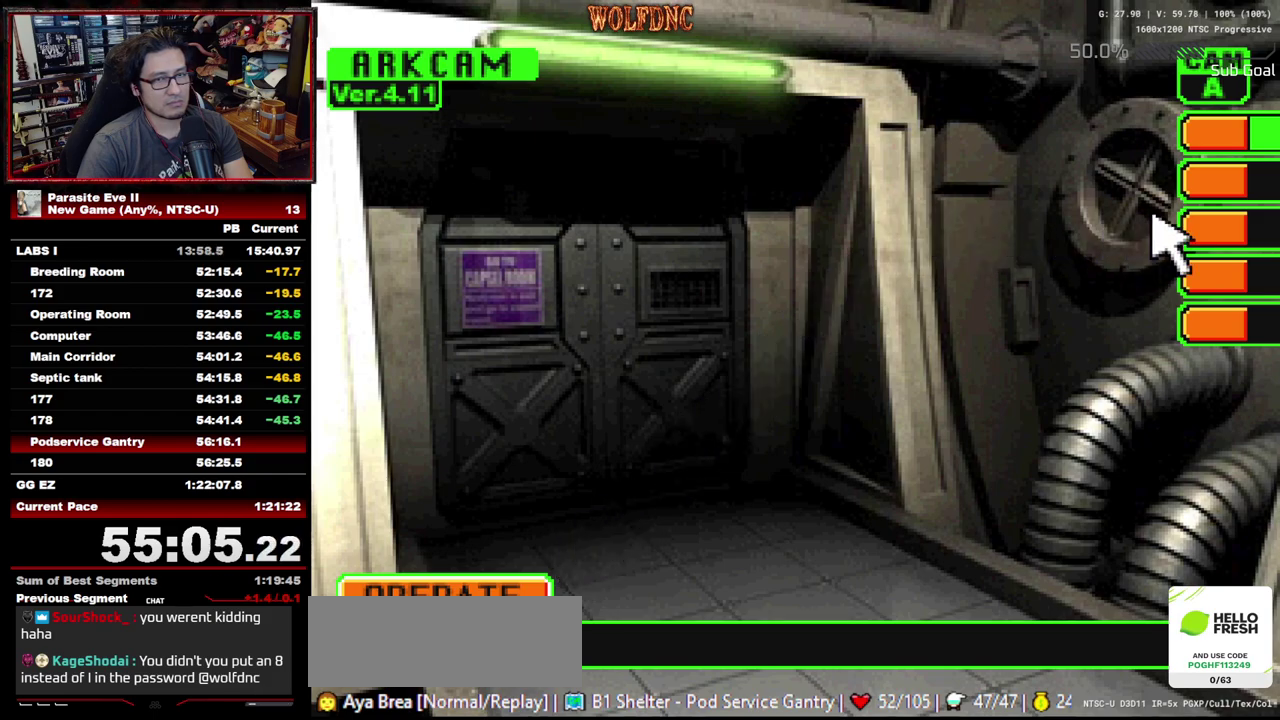
{"buttons": [], "events": [[317, "CROSS", "down"], [500, "CROSS", "up"]]}
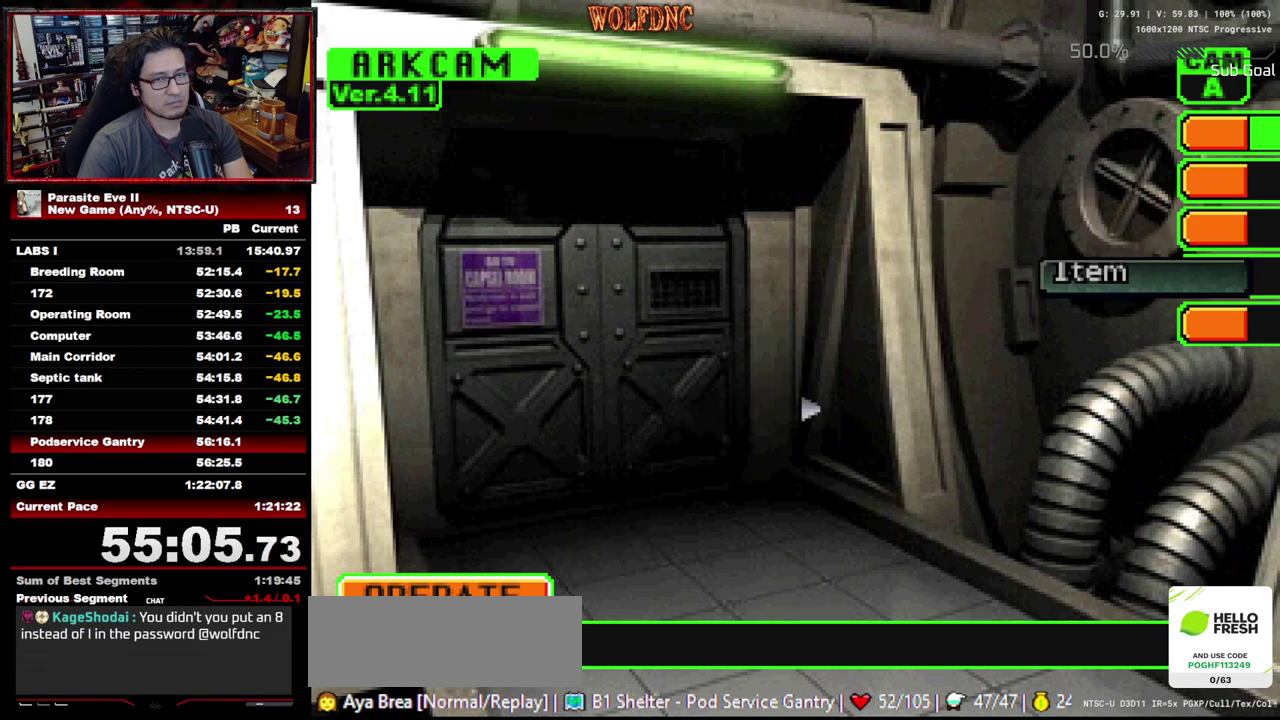
{"buttons": [], "events": [[50, "CROSS", "down"], [133, "CROSS", "up"], [183, "CROSS", "down"], [233, "CROSS", "up"], [283, "CROSS", "down"], [367, "CROSS", "up"], [417, "CROSS", "down"], [467, "CROSS", "up"]]}
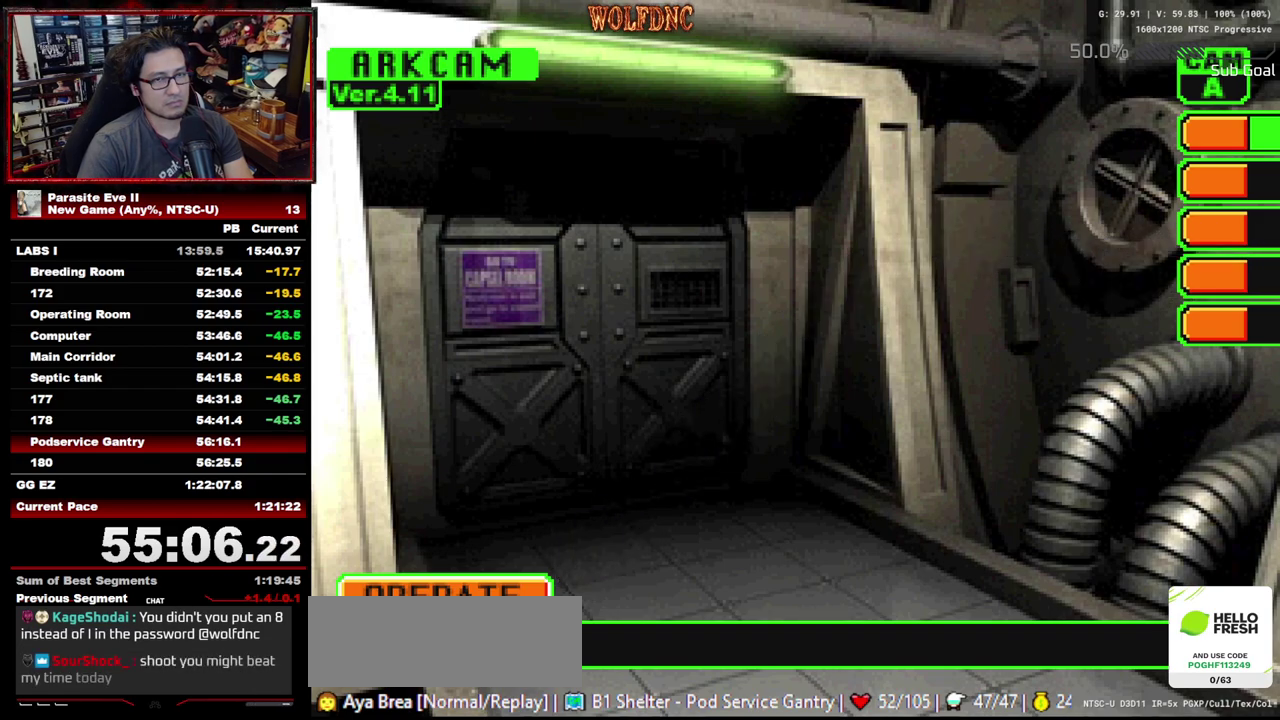
{"buttons": ["CROSS"], "events": [[17, "CROSS", "down"], [200, "CROSS", "up"], [250, "CROSS", "down"], [433, "CROSS", "up"], [483, "CROSS", "down"]]}
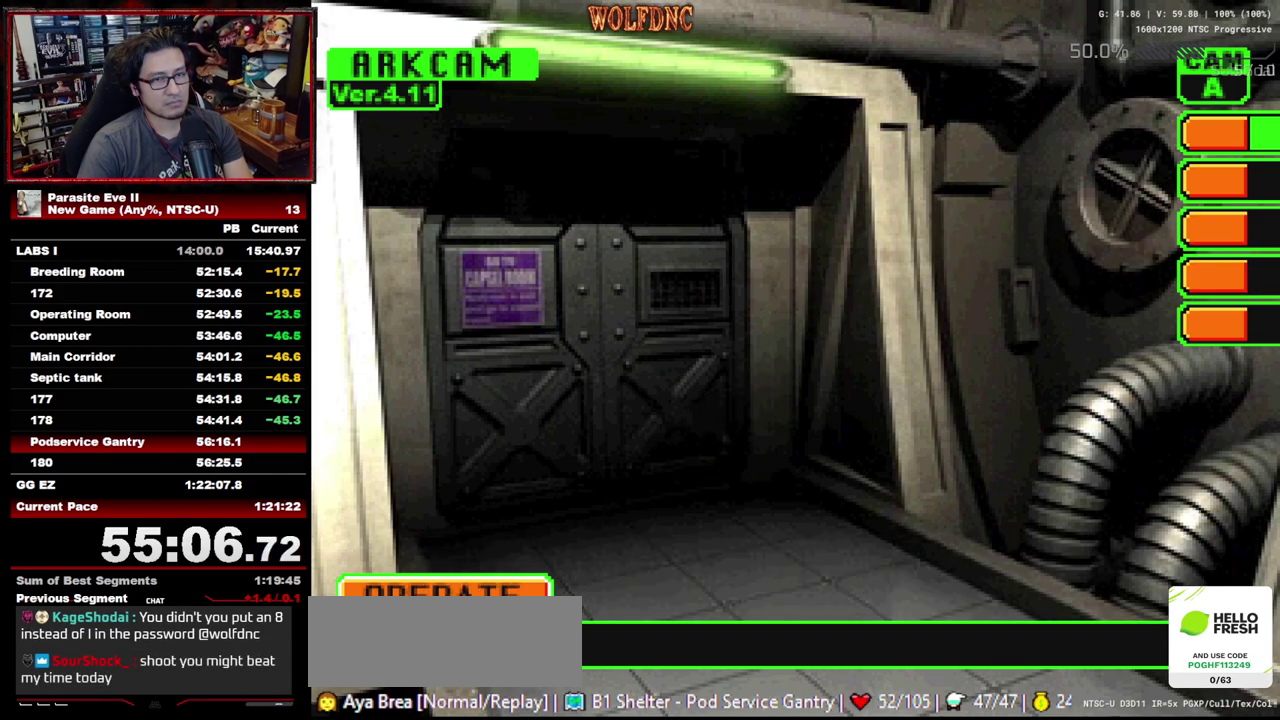
{"buttons": [], "events": [[317, "CROSS", "up"], [400, "CROSS", "down"], [500, "CROSS", "up"]]}
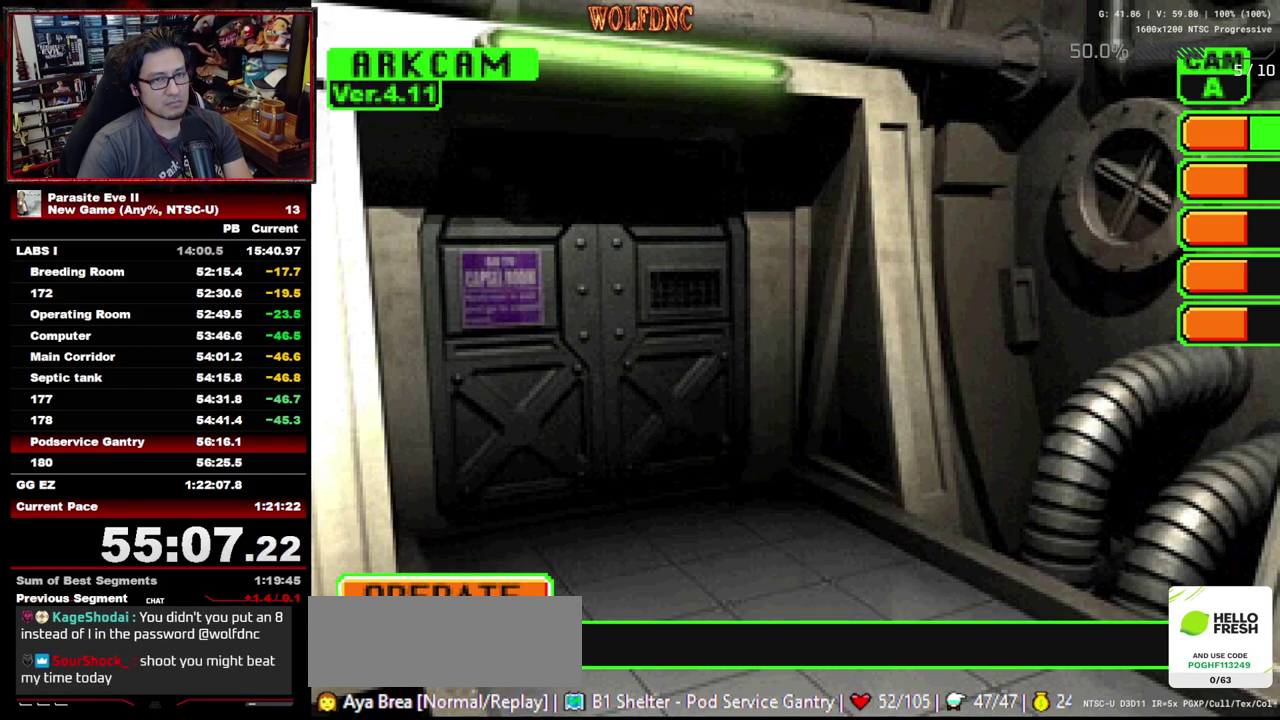
{"buttons": [], "events": []}
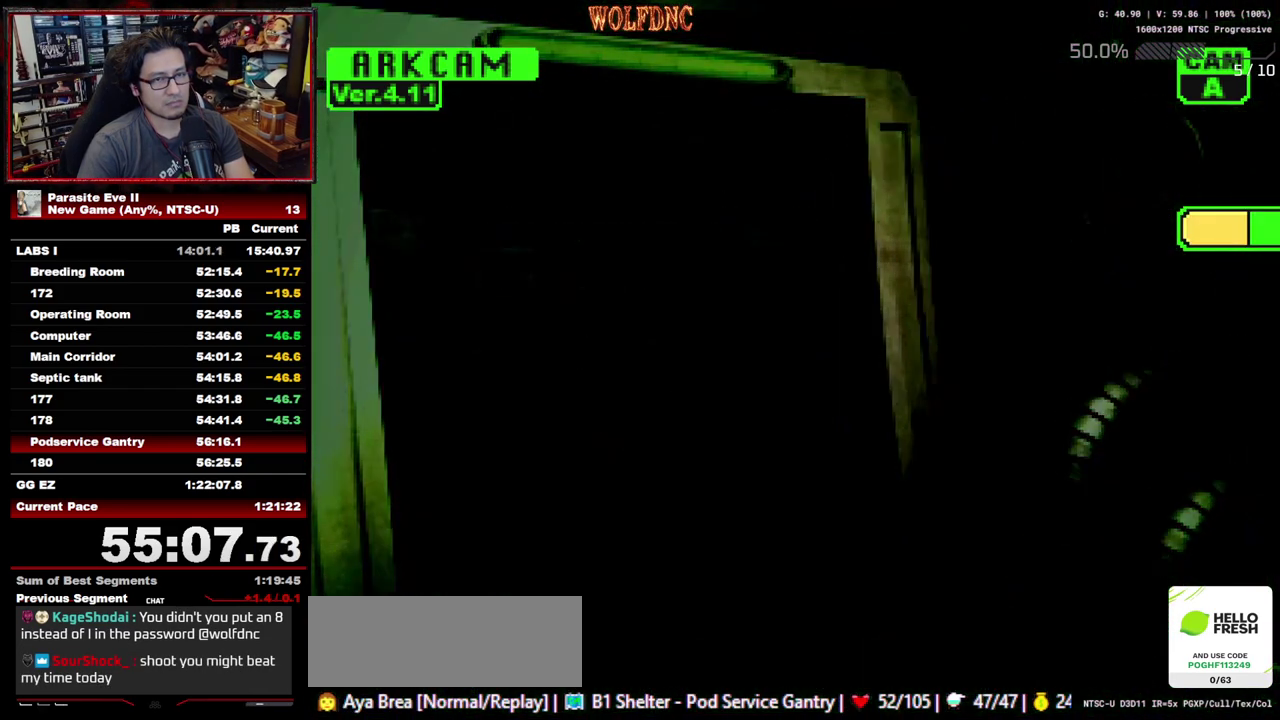
{"buttons": [], "events": []}
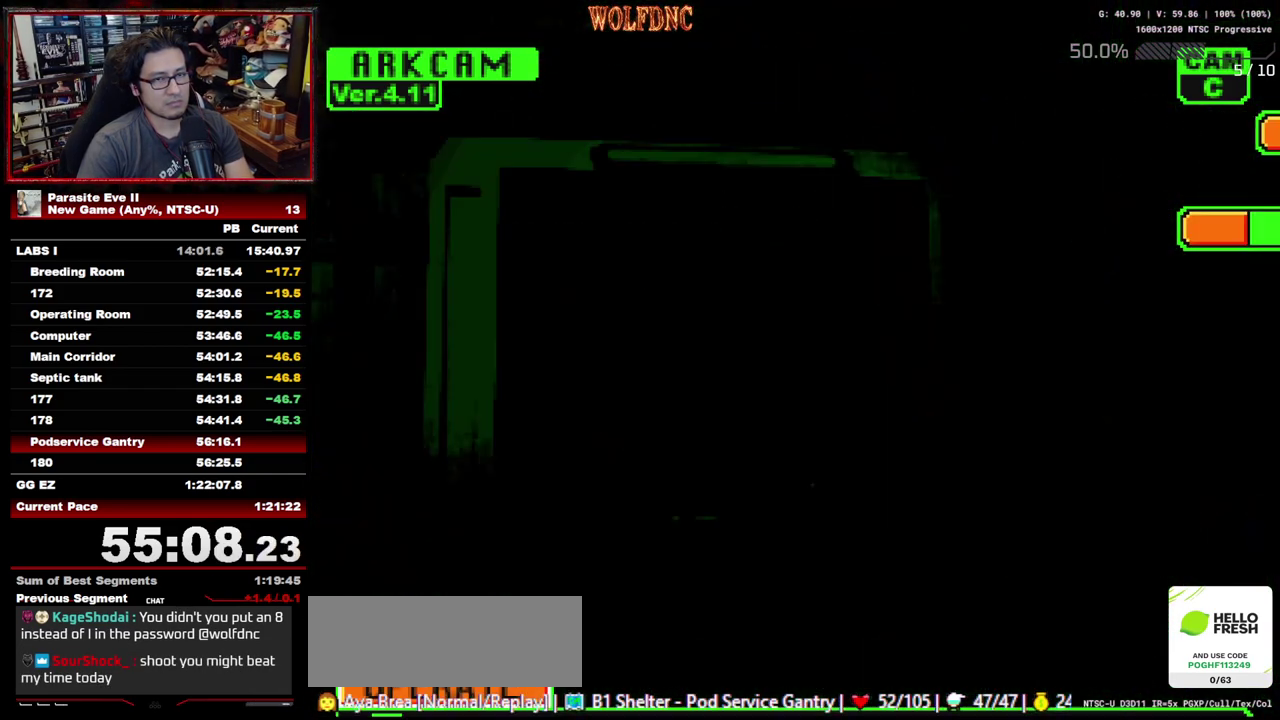
{"buttons": [], "events": []}
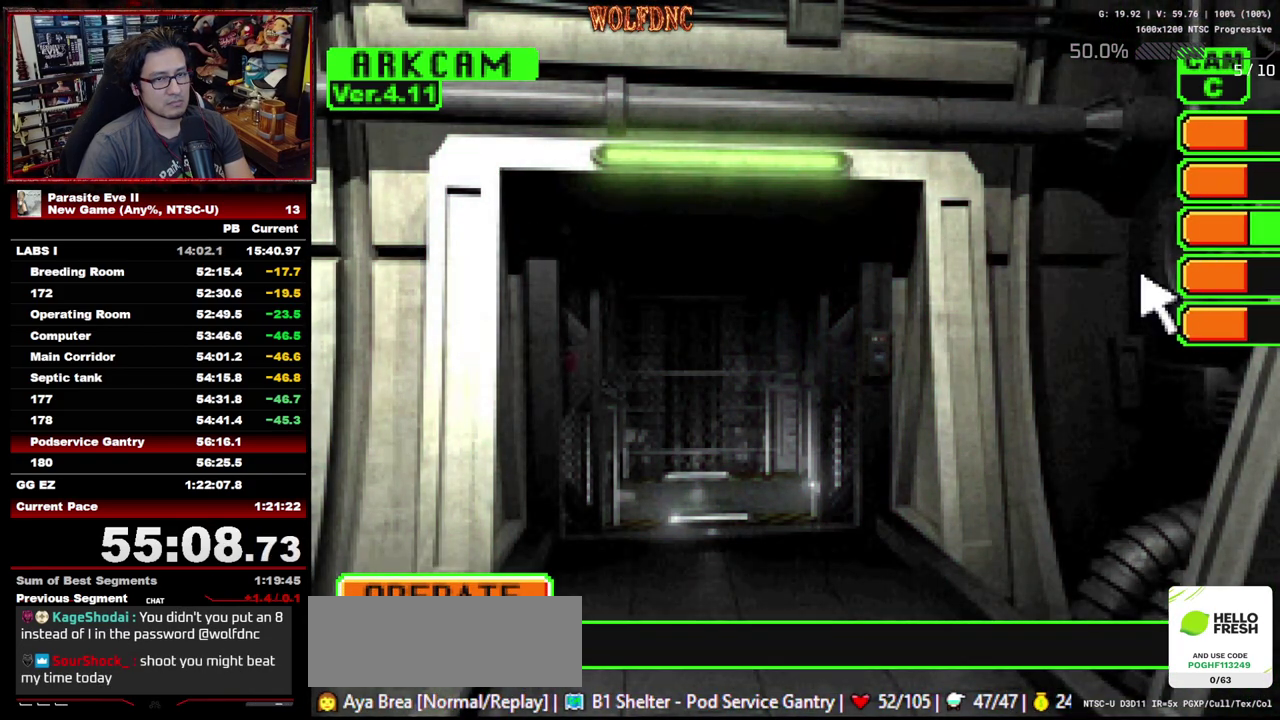
{"buttons": [], "events": []}
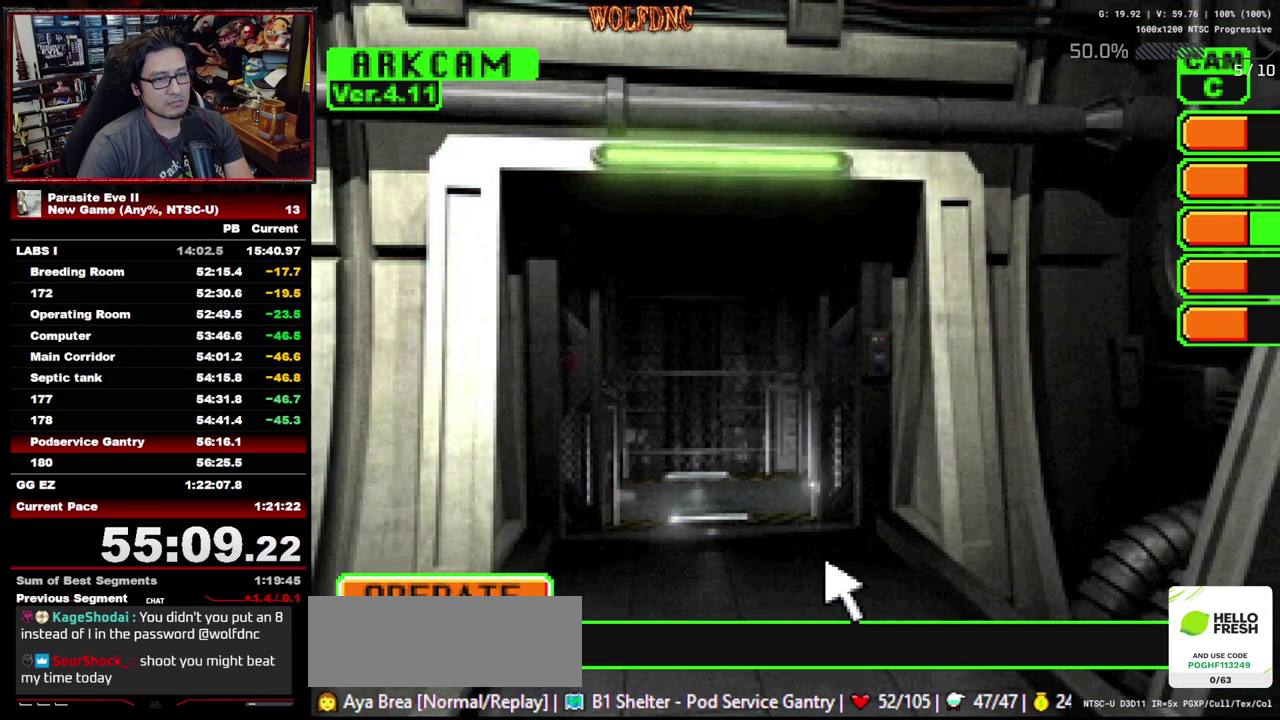
{"buttons": [], "events": [[433, "CROSS", "down"], [483, "CROSS", "up"]]}
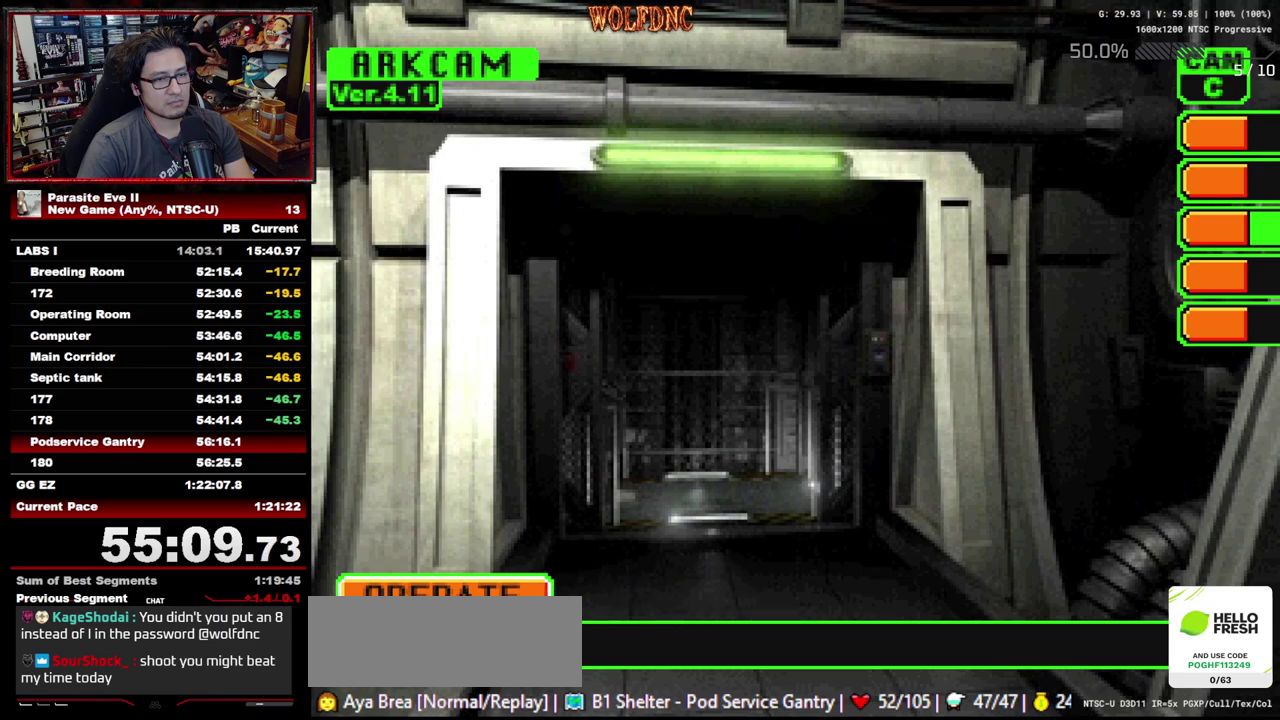
{"buttons": [], "events": [[167, "CROSS", "down"], [267, "CROSS", "up"], [400, "CROSS", "down"], [500, "CROSS", "up"]]}
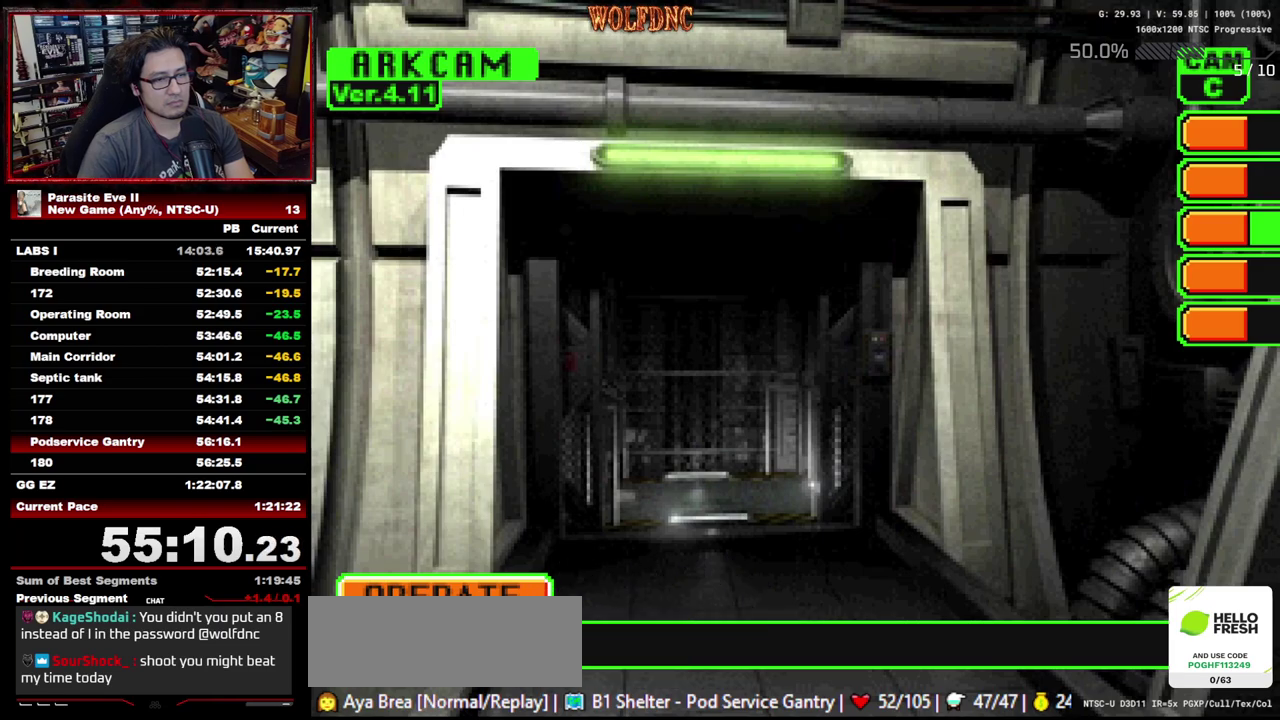
{"buttons": [], "events": [[50, "CROSS", "down"], [100, "CROSS", "up"], [183, "CROSS", "down"], [233, "CROSS", "up"]]}
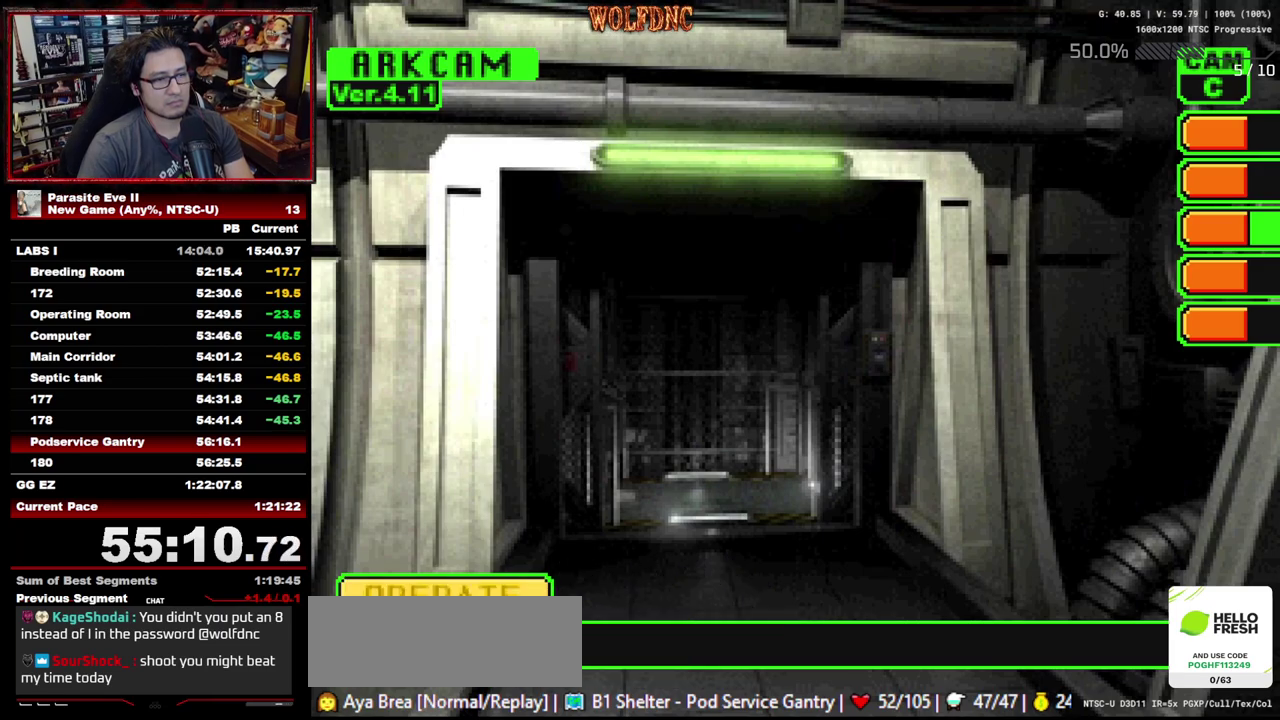
{"buttons": [], "events": []}
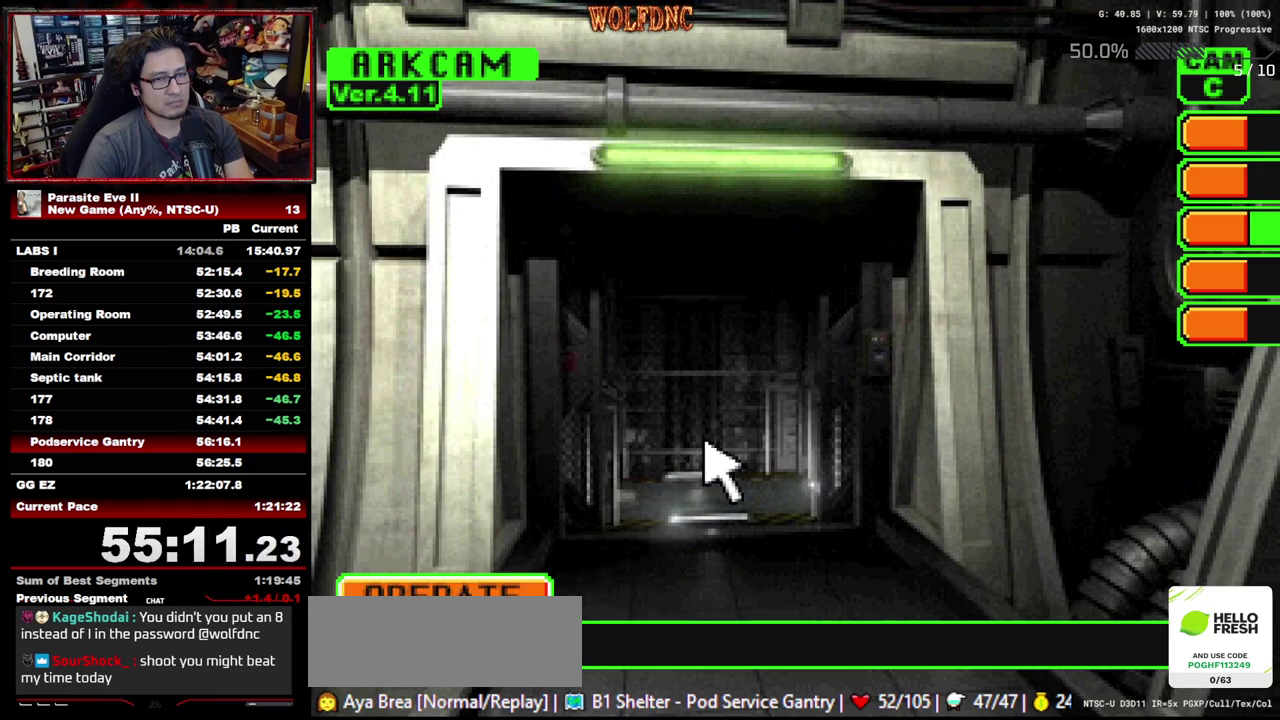
{"buttons": [], "events": []}
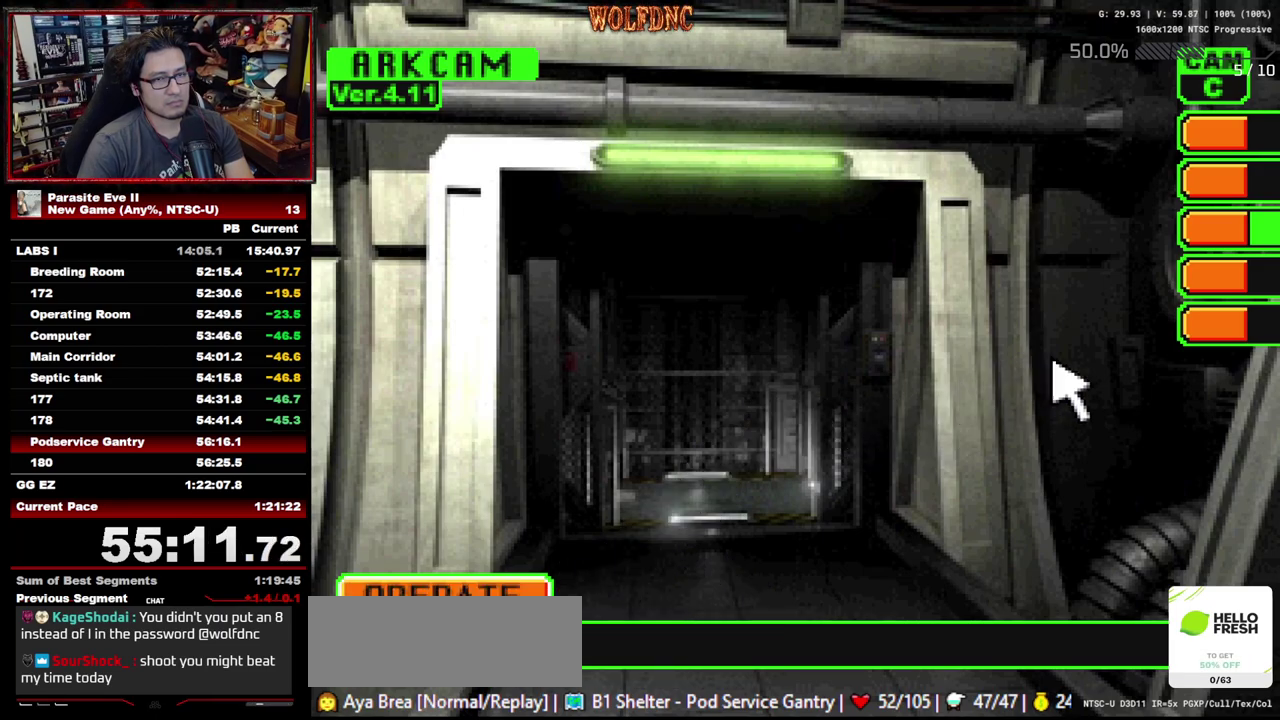
{"buttons": ["CROSS"], "events": [[467, "CROSS", "down"]]}
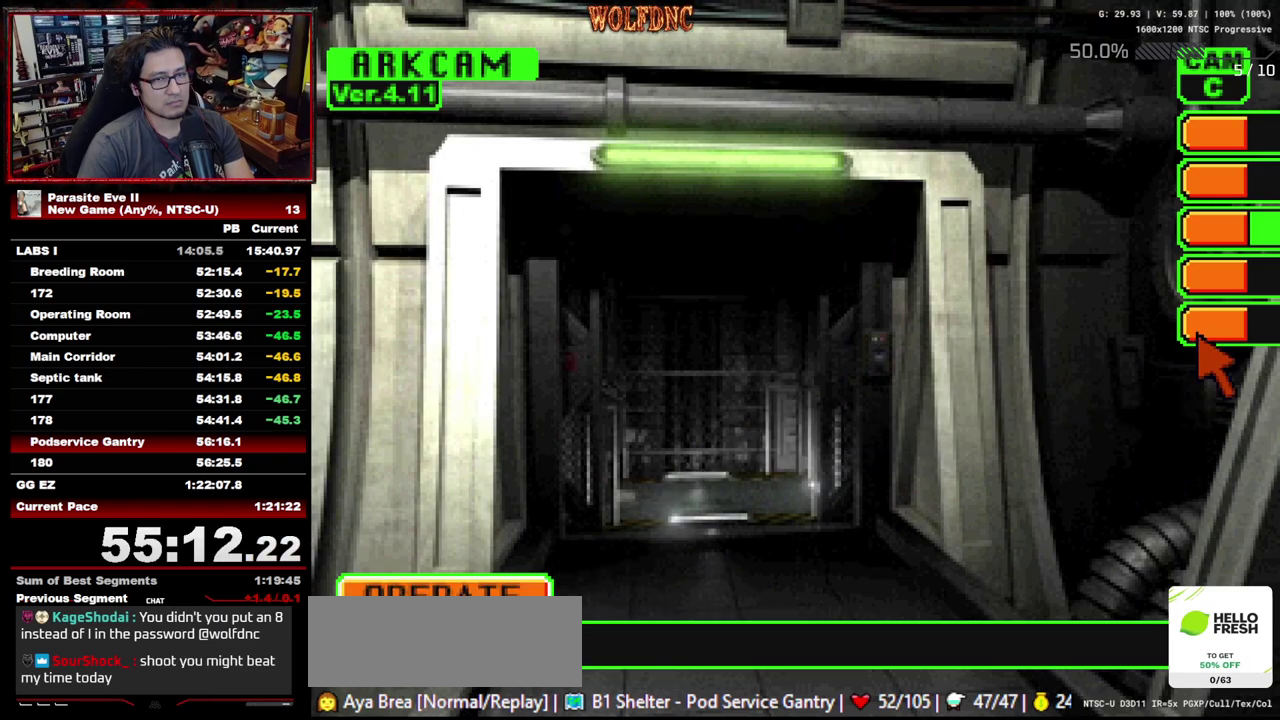
{"buttons": [], "events": [[17, "CROSS", "up"], [67, "CROSS", "down"], [150, "CROSS", "up"], [200, "CROSS", "down"], [383, "CROSS", "up"], [433, "CROSS", "down"], [483, "CROSS", "up"]]}
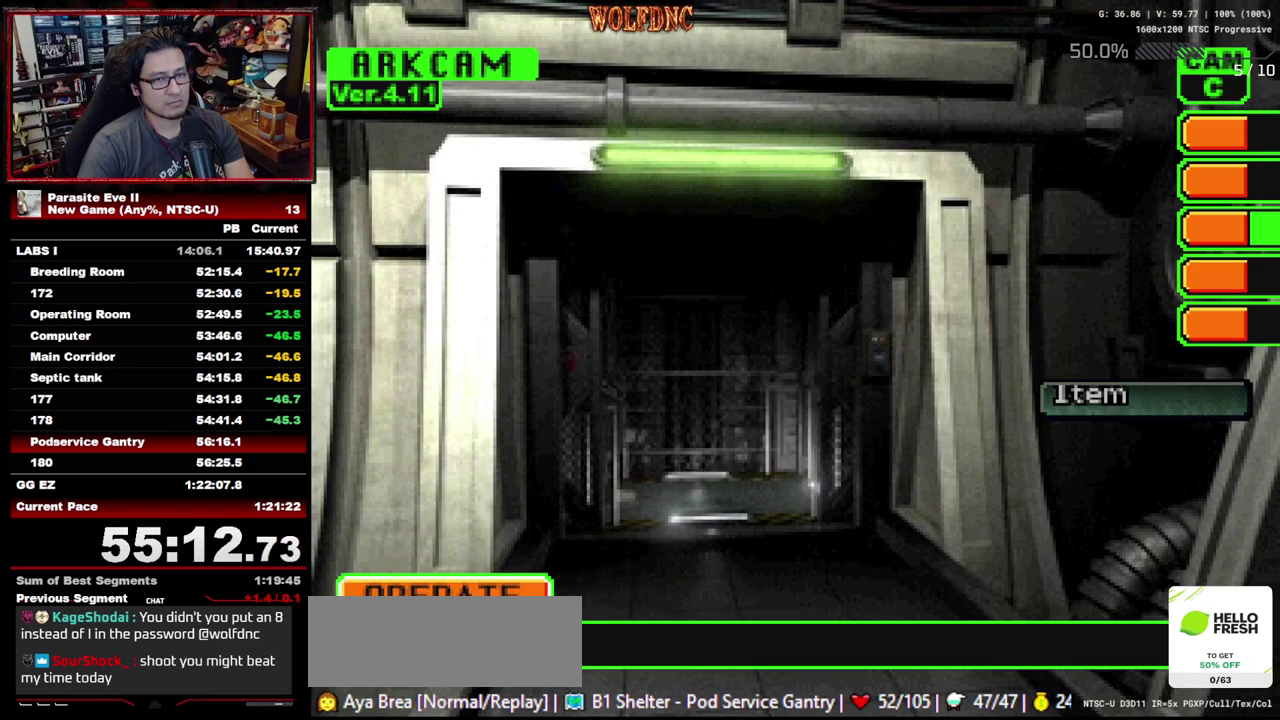
{"buttons": [], "events": []}
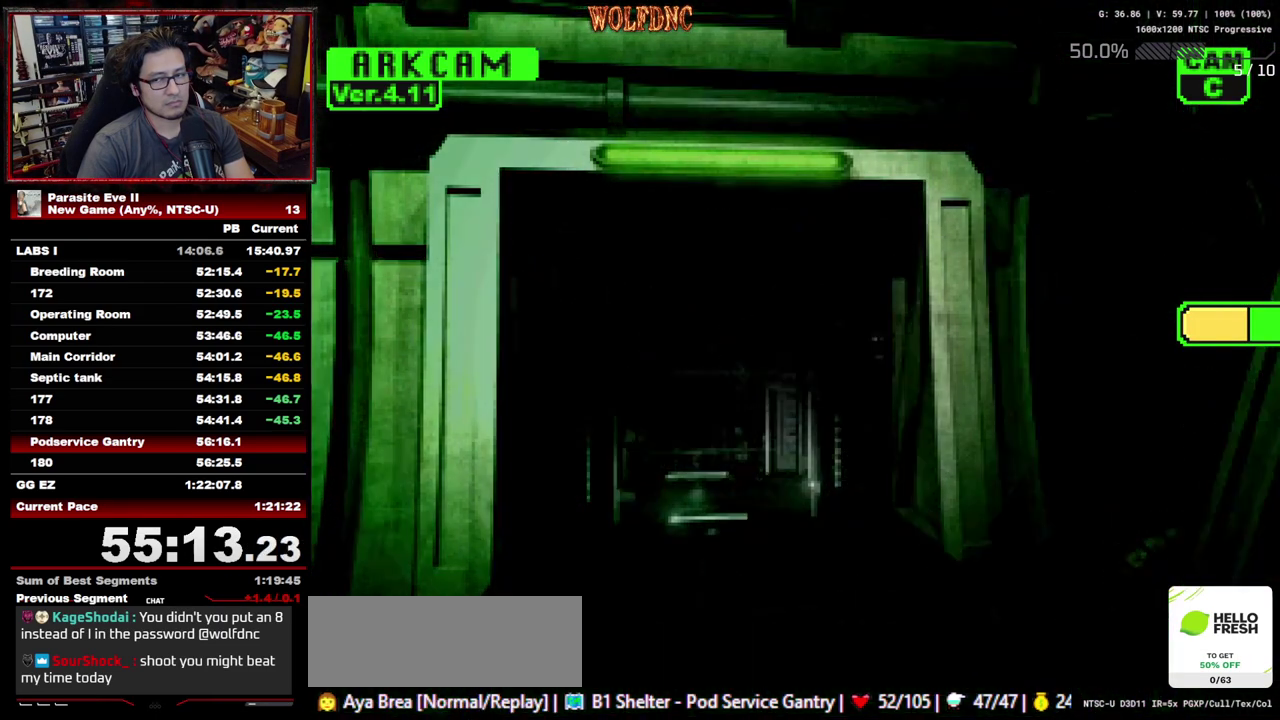
{"buttons": [], "events": []}
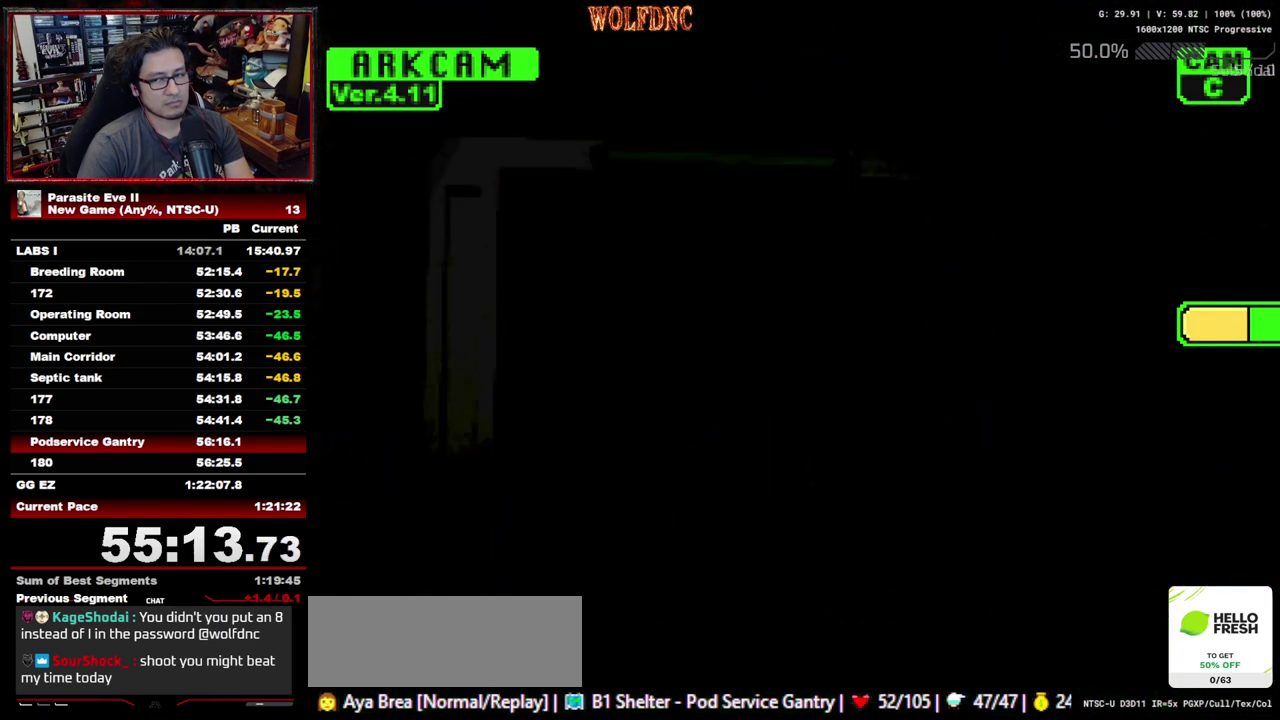
{"buttons": [], "events": []}
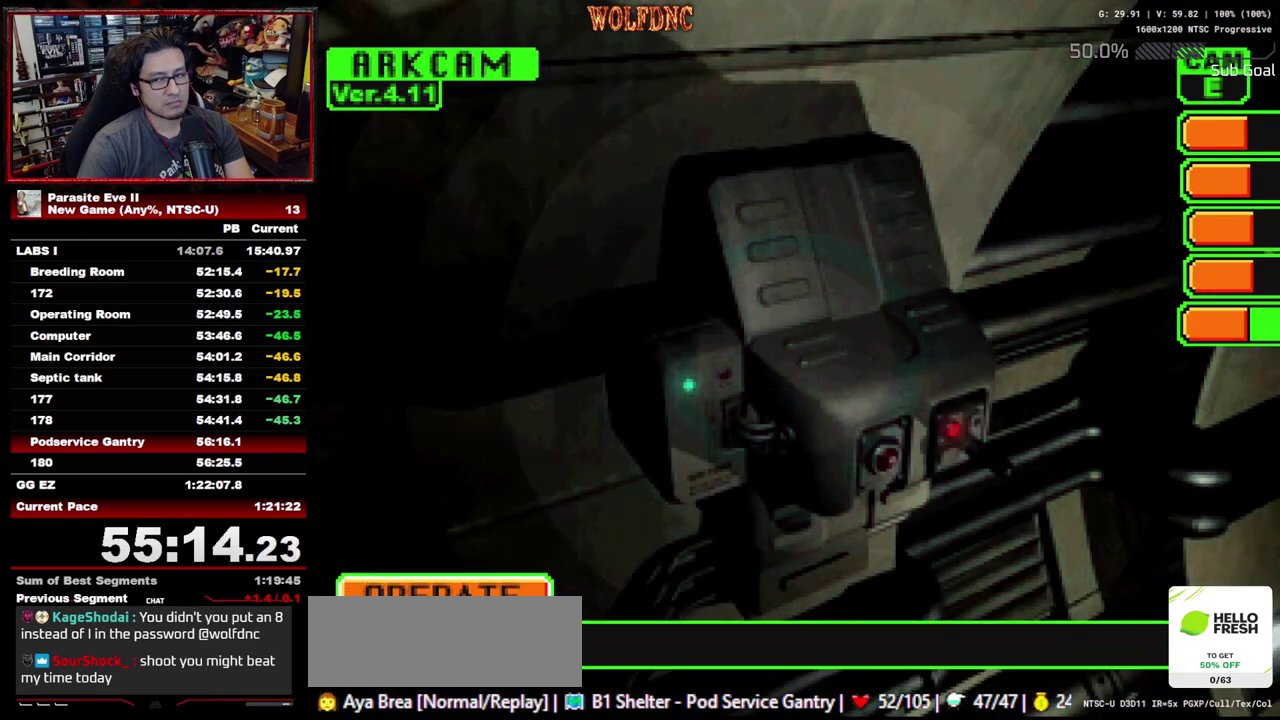
{"buttons": [], "events": []}
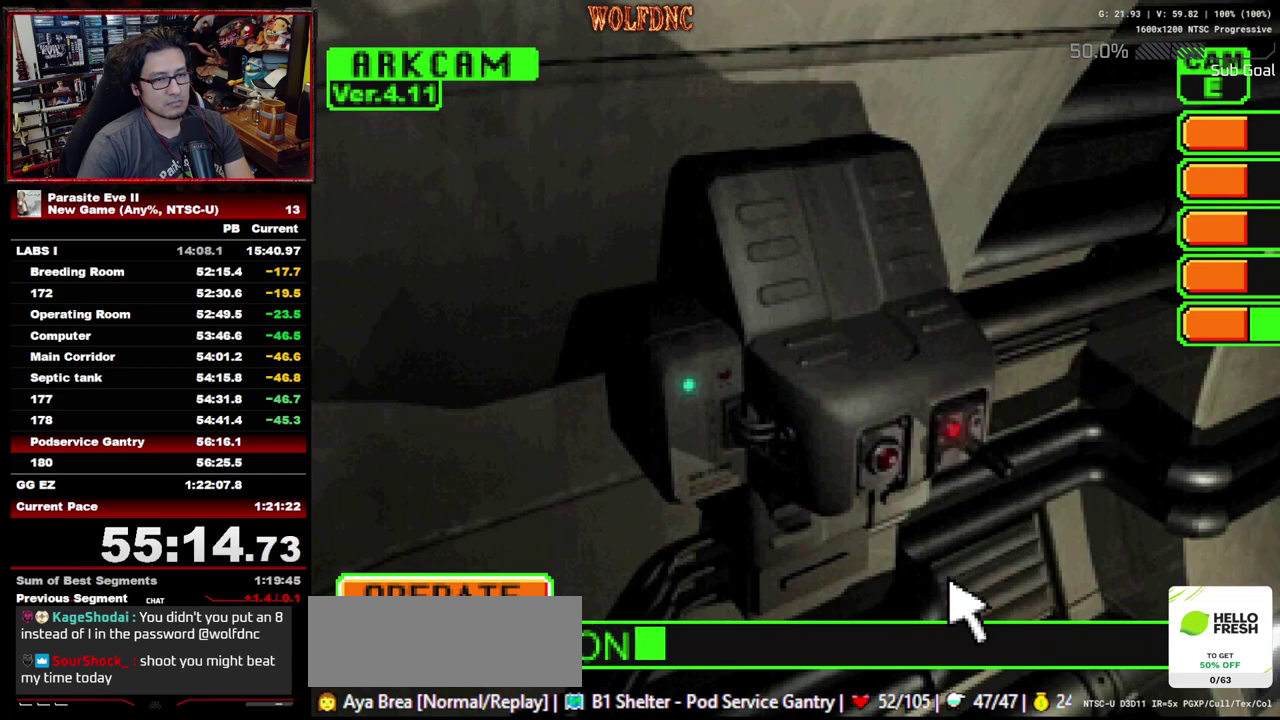
{"buttons": [], "events": []}
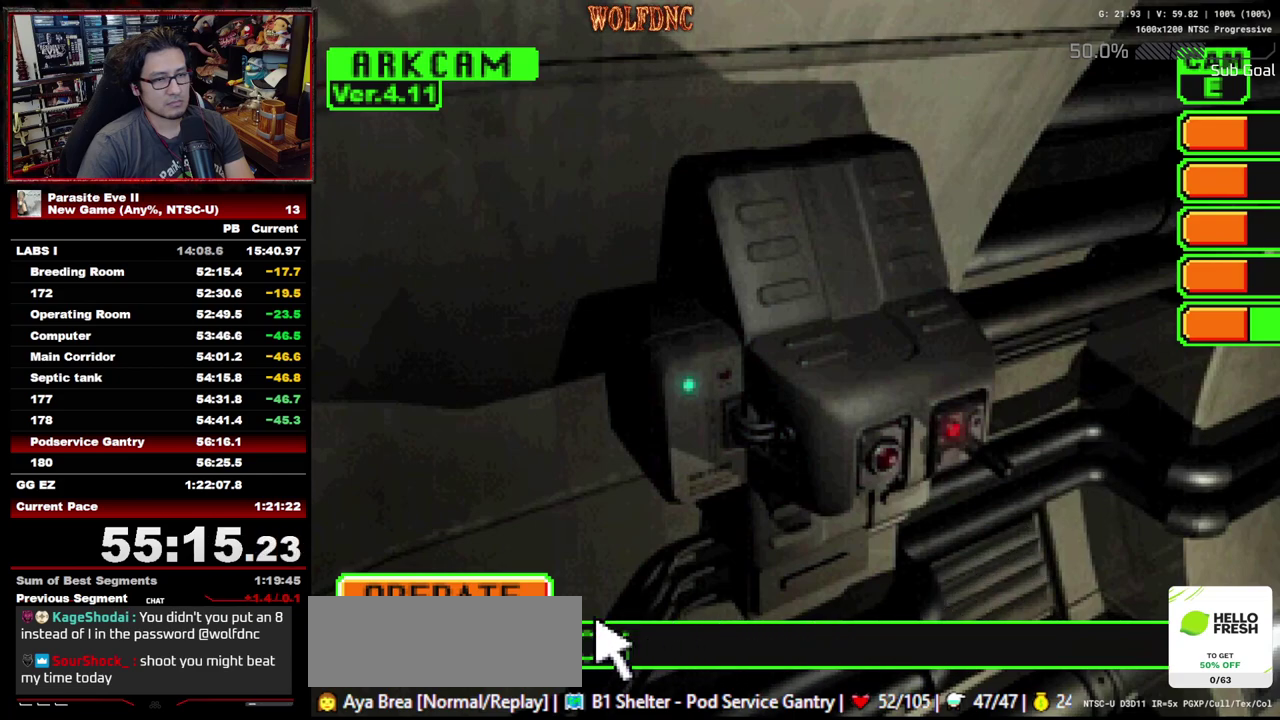
{"buttons": ["CROSS"], "events": [[200, "CROSS", "down"], [383, "CROSS", "up"], [433, "CROSS", "down"]]}
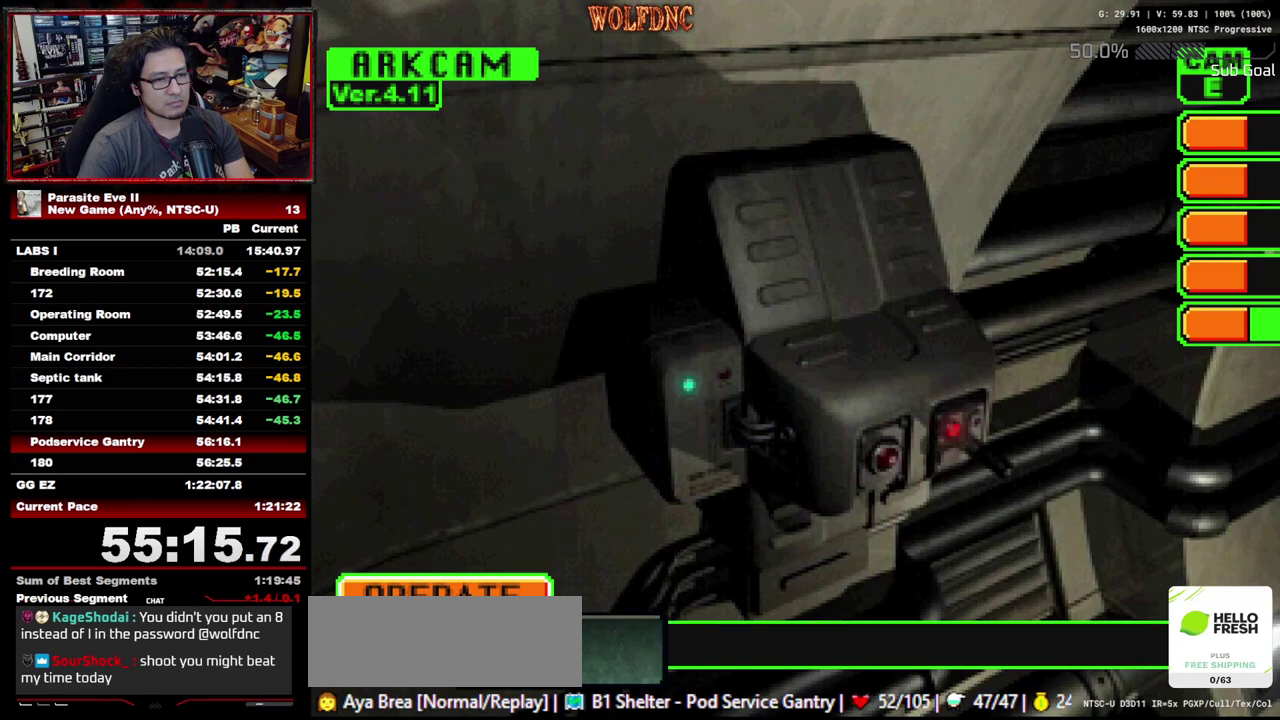
{"buttons": [], "events": [[33, "CROSS", "up"], [167, "CROSS", "down"], [267, "CROSS", "up"], [317, "CROSS", "down"], [400, "CROSS", "up"]]}
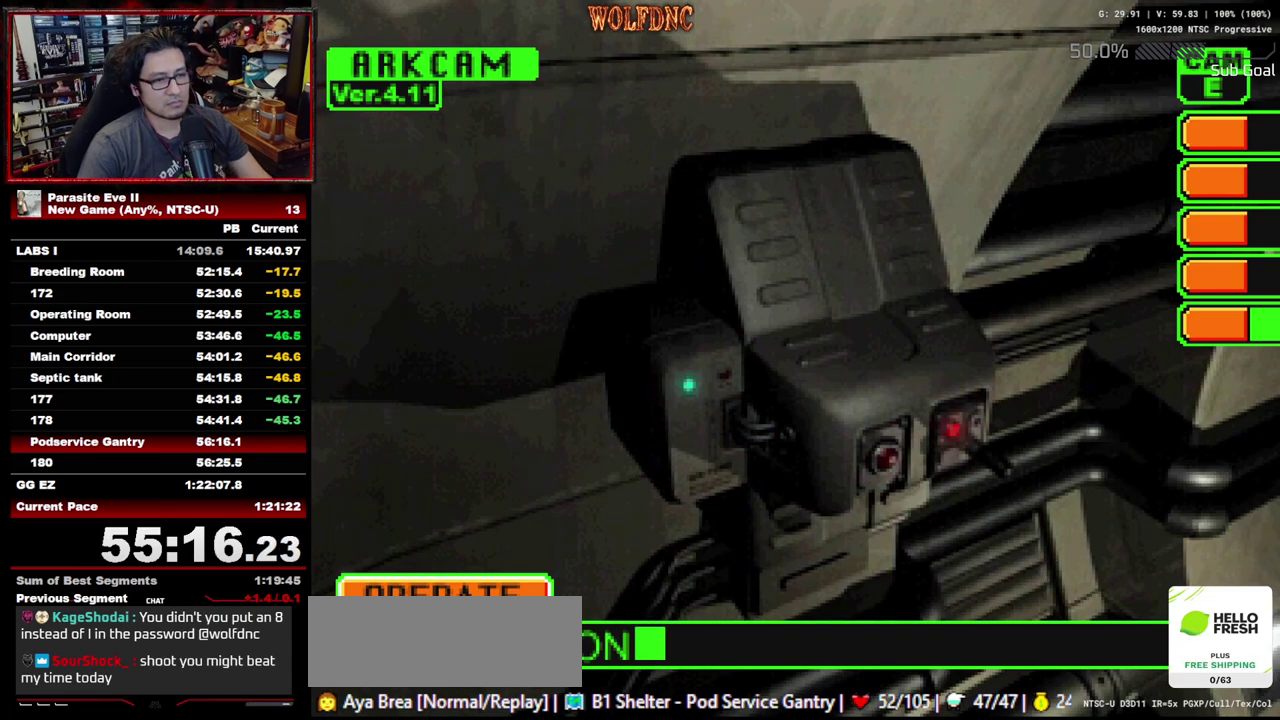
{"buttons": [], "events": [[50, "CIRCLE", "down"], [133, "CIRCLE", "up"], [183, "CIRCLE", "down"], [233, "CIRCLE", "up"], [283, "CIRCLE", "down"], [467, "CIRCLE", "up"]]}
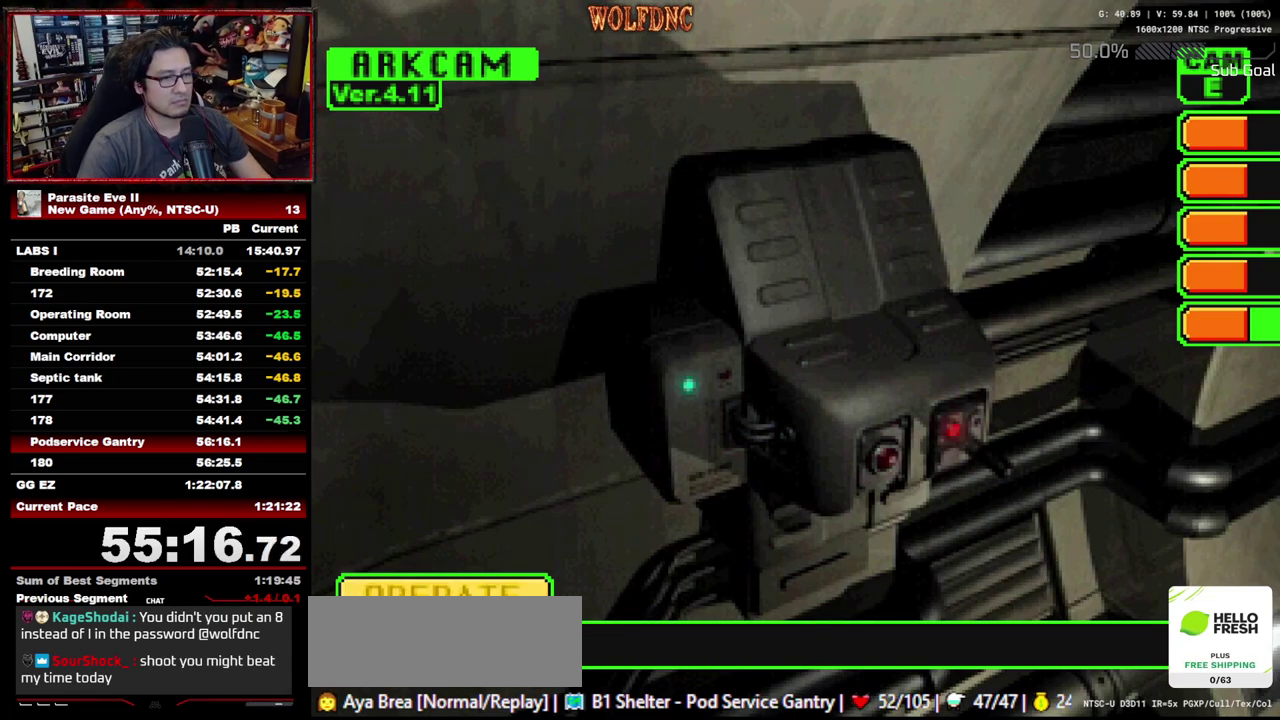
{"buttons": ["CIRCLE", "DPAD_LEFT"], "events": [[17, "CIRCLE", "down"], [150, "CIRCLE", "up"], [200, "CIRCLE", "down"], [300, "CIRCLE", "up"], [433, "CIRCLE", "down"], [483, "DPAD_LEFT", "down"]]}
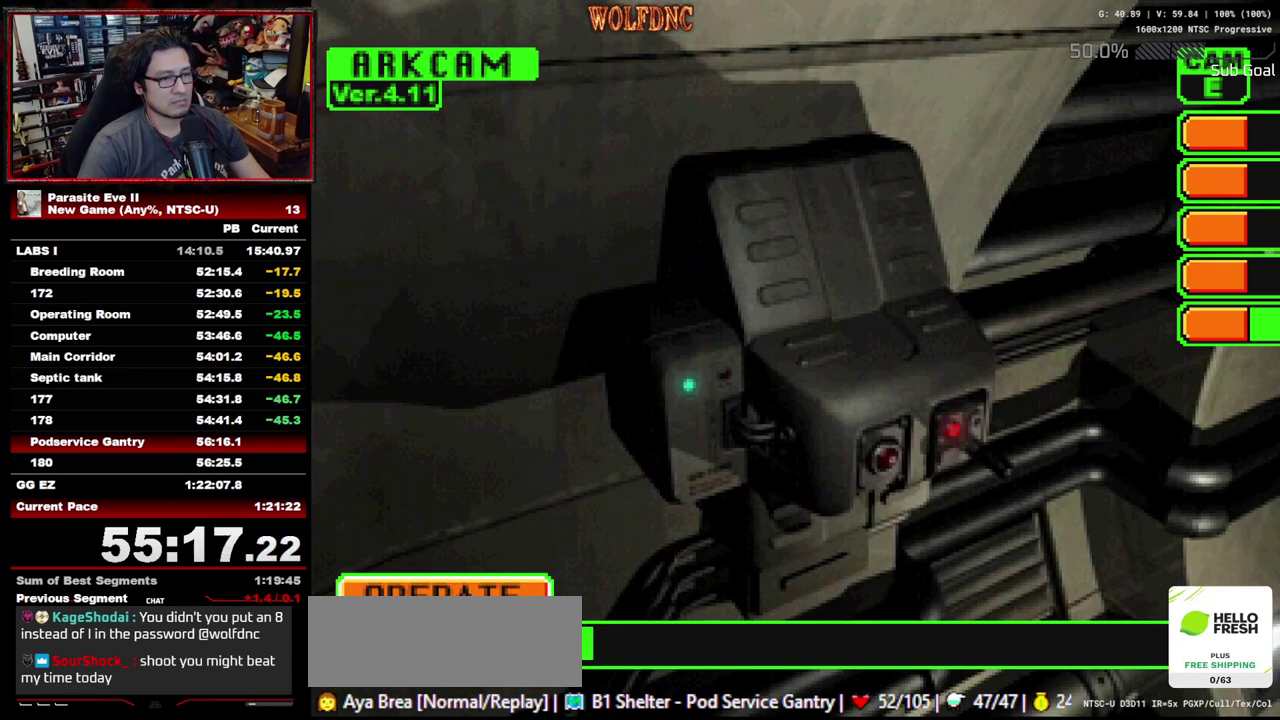
{"buttons": ["DPAD_LEFT"], "events": [[33, "CIRCLE", "up"]]}
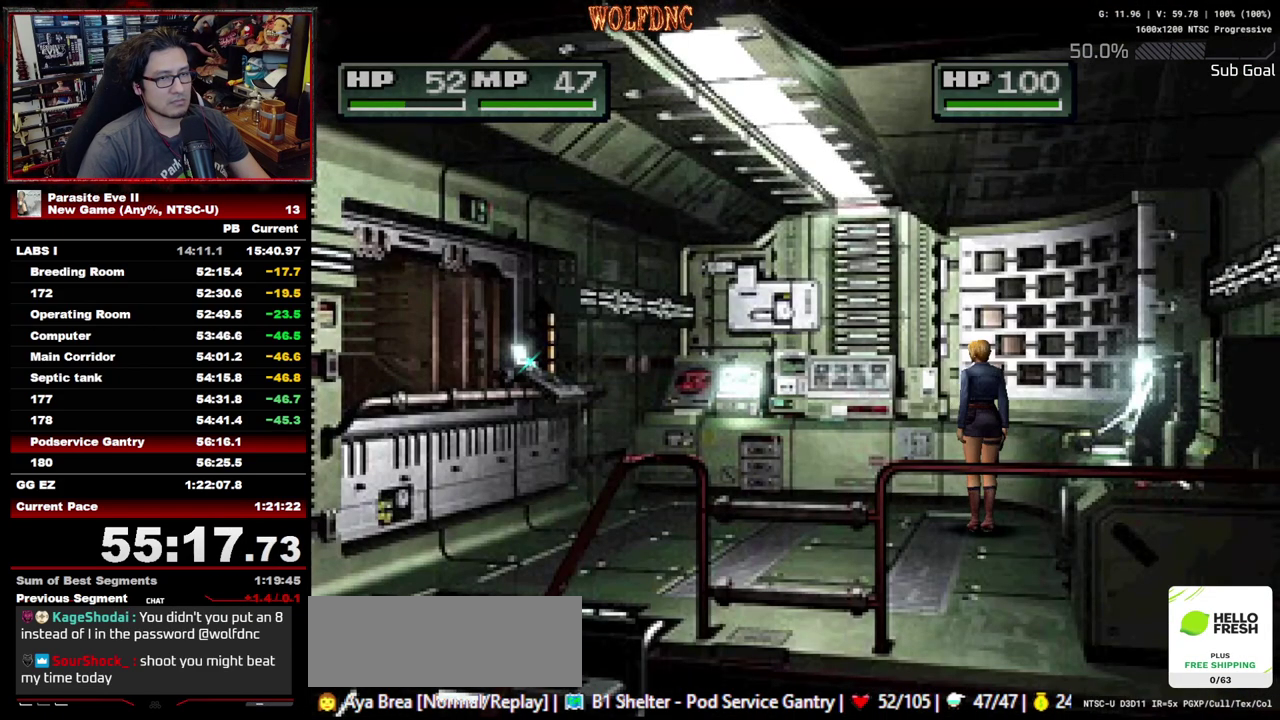
{"buttons": ["DPAD_UP"], "events": [[50, "DPAD_UP", "down"], [333, "DPAD_LEFT", "up"]]}